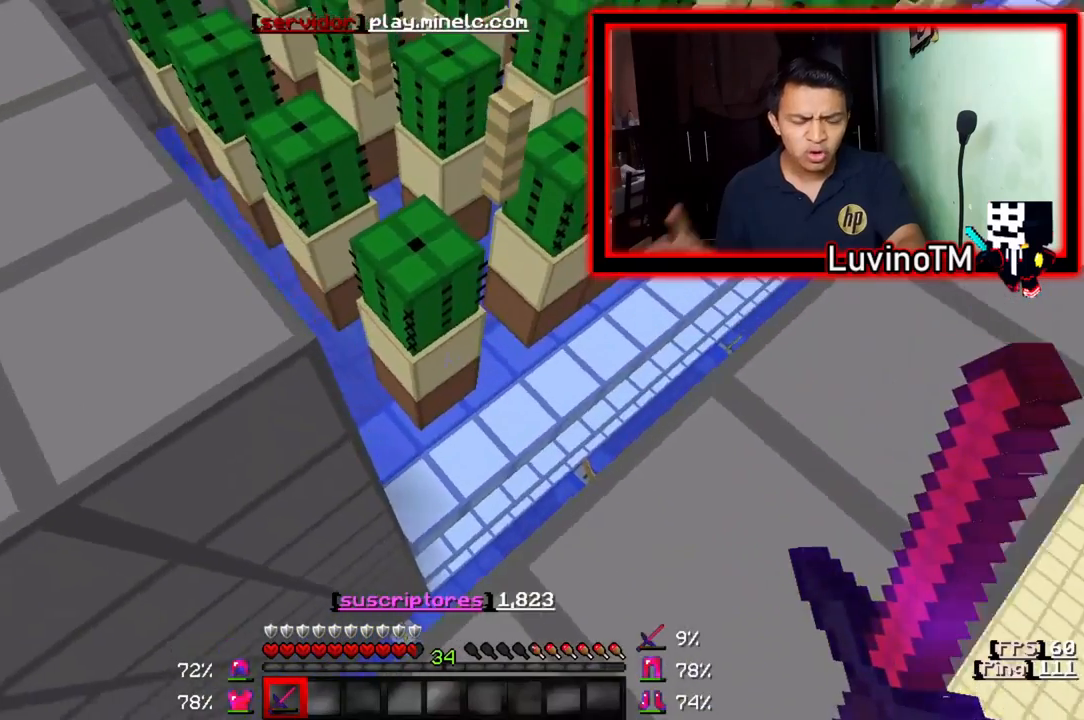
Gameplay with keyboard; each line is a JSON object with the keys held at the frame after it. "events" lists presses ("down") and releases ("up") of "a", "d", "s" and "w" between this image and that frame as [ms after this image, input, new state], when the widget could be followed in between. No other keys are recorded. Mouse input is not recorded.
{"keys": ["d"], "events": [[433, "w", "up"]]}
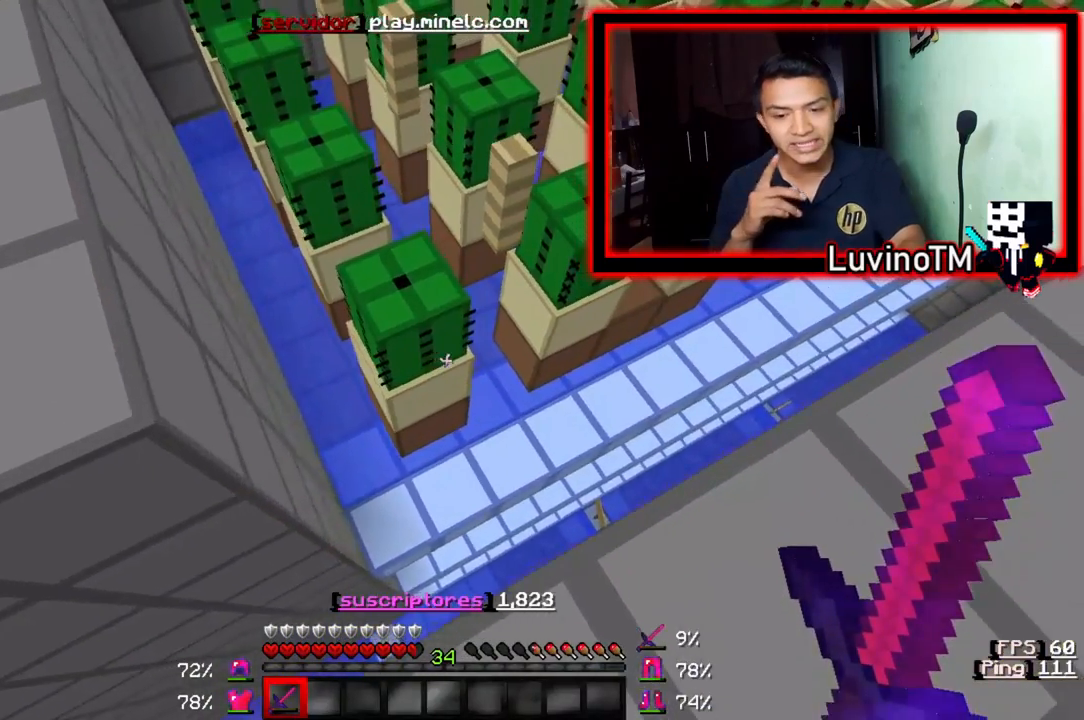
{"keys": [], "events": [[367, "d", "up"]]}
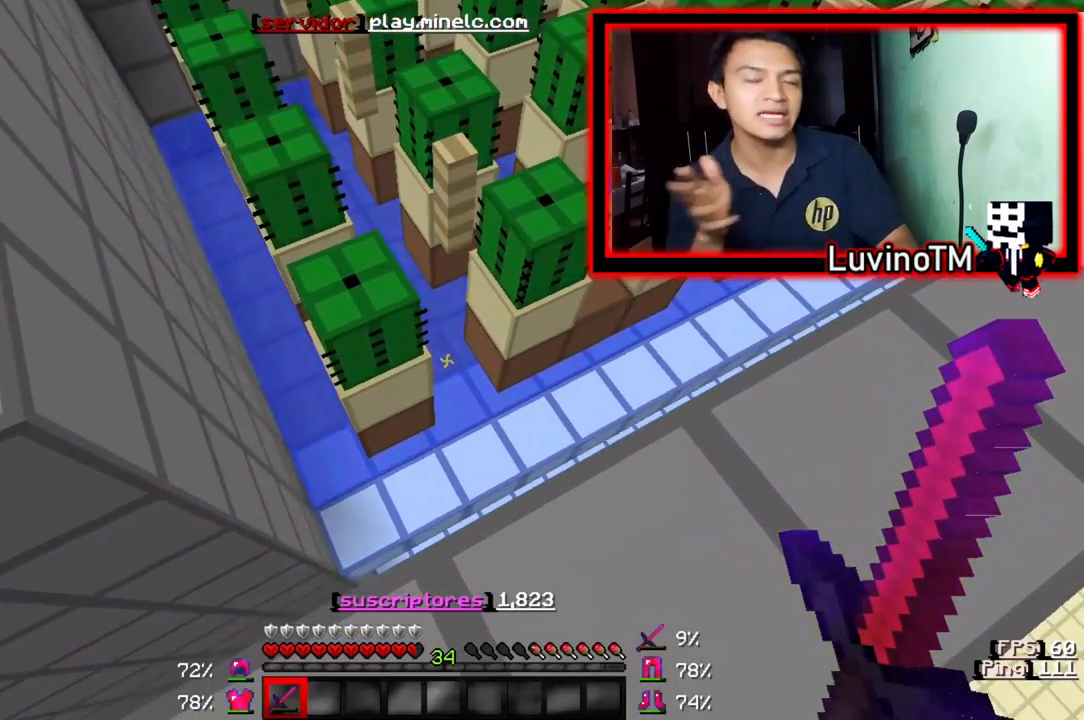
{"keys": [], "events": []}
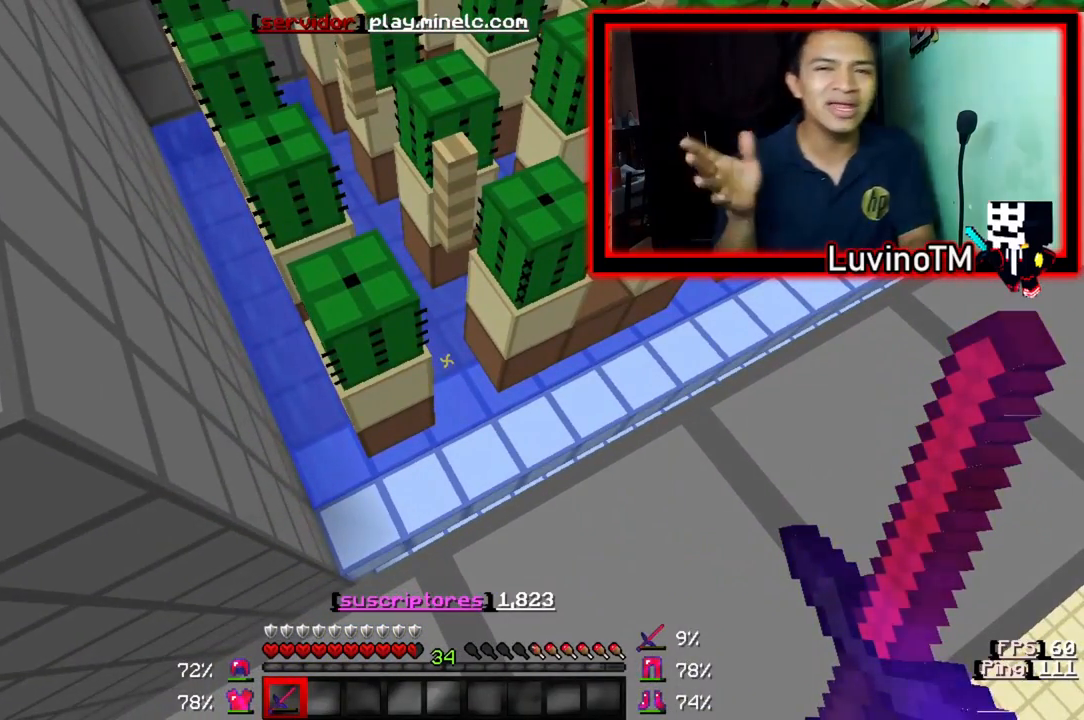
{"keys": [], "events": []}
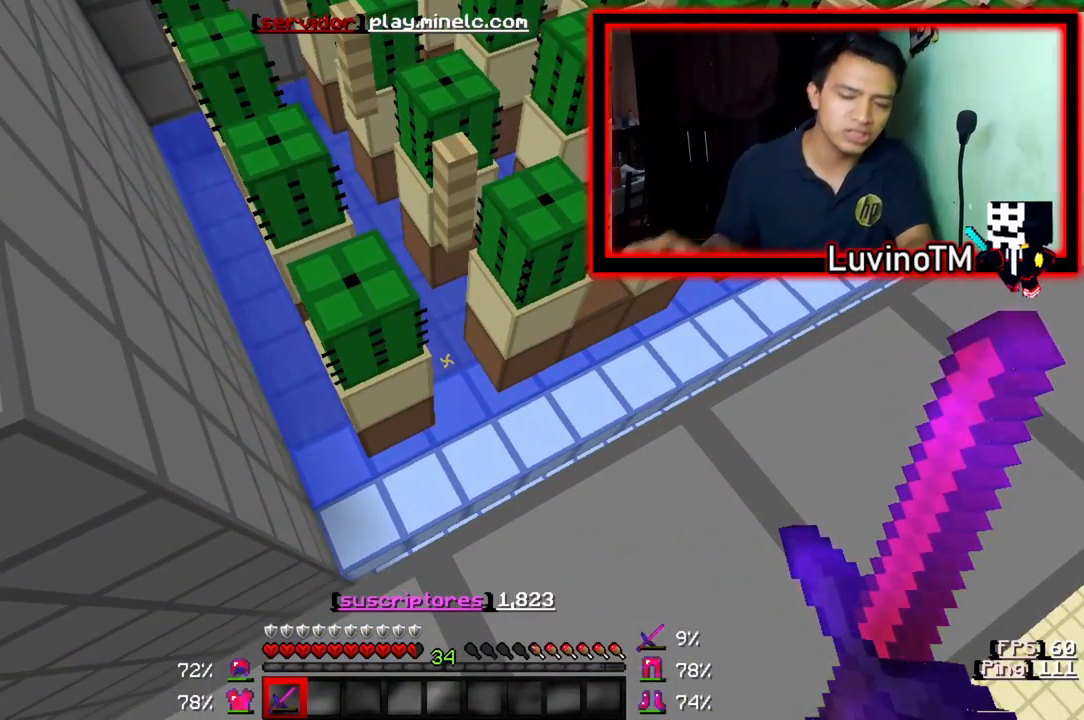
{"keys": [], "events": []}
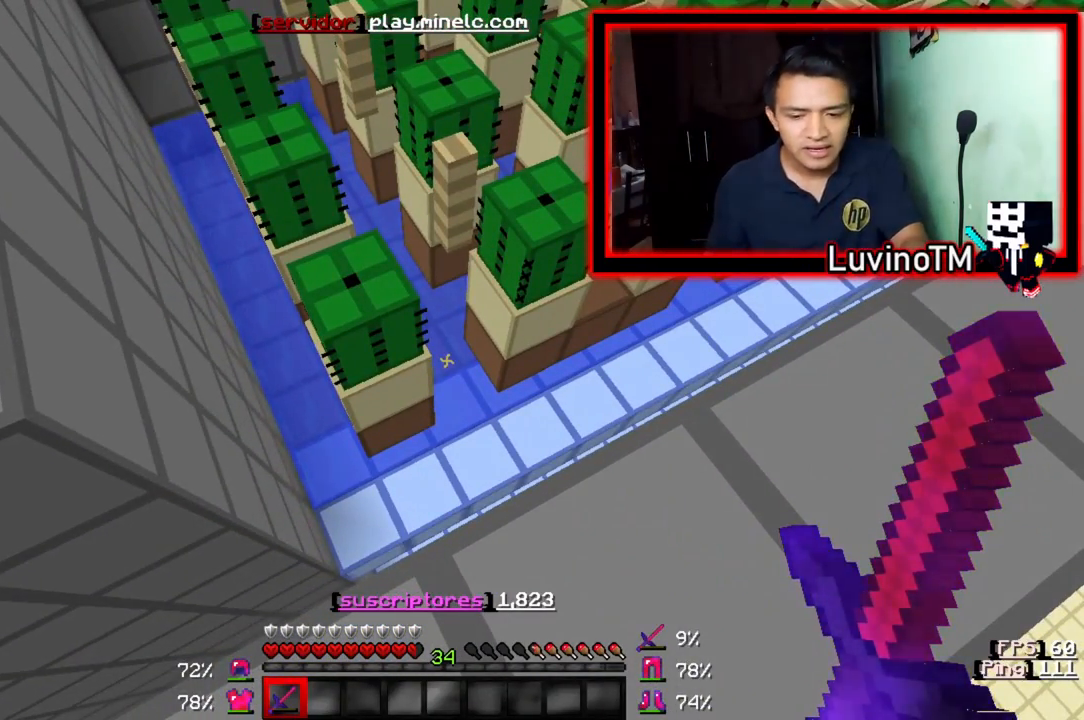
{"keys": ["w"], "events": [[100, "w", "down"]]}
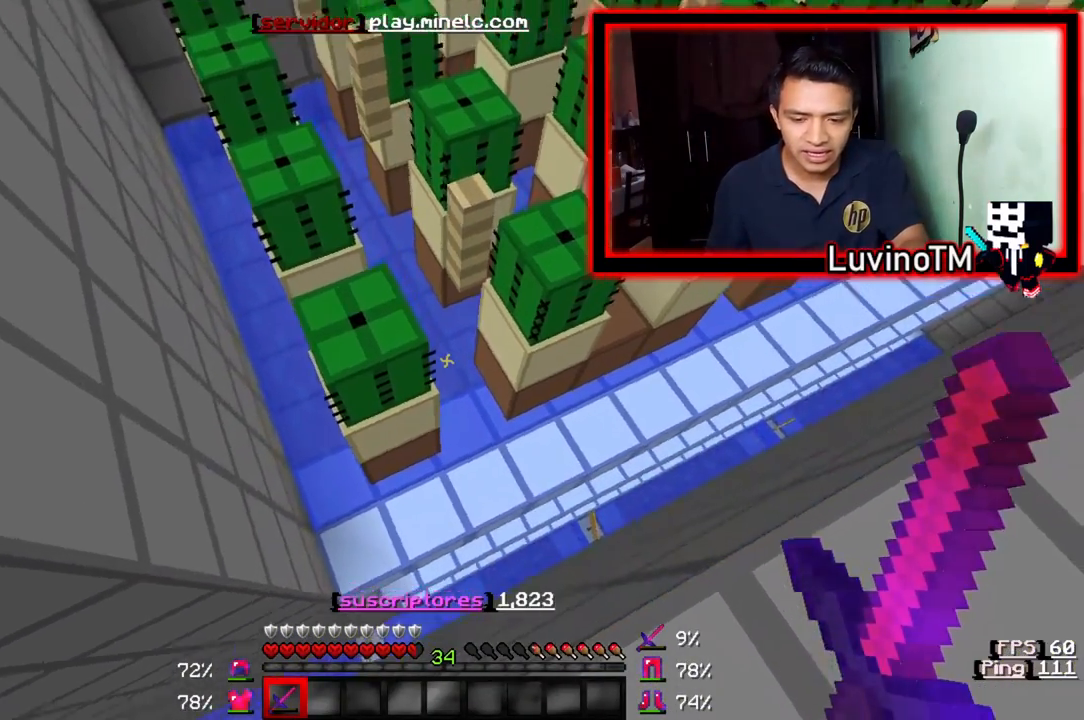
{"keys": ["a"], "events": [[33, "w", "up"], [300, "a", "down"]]}
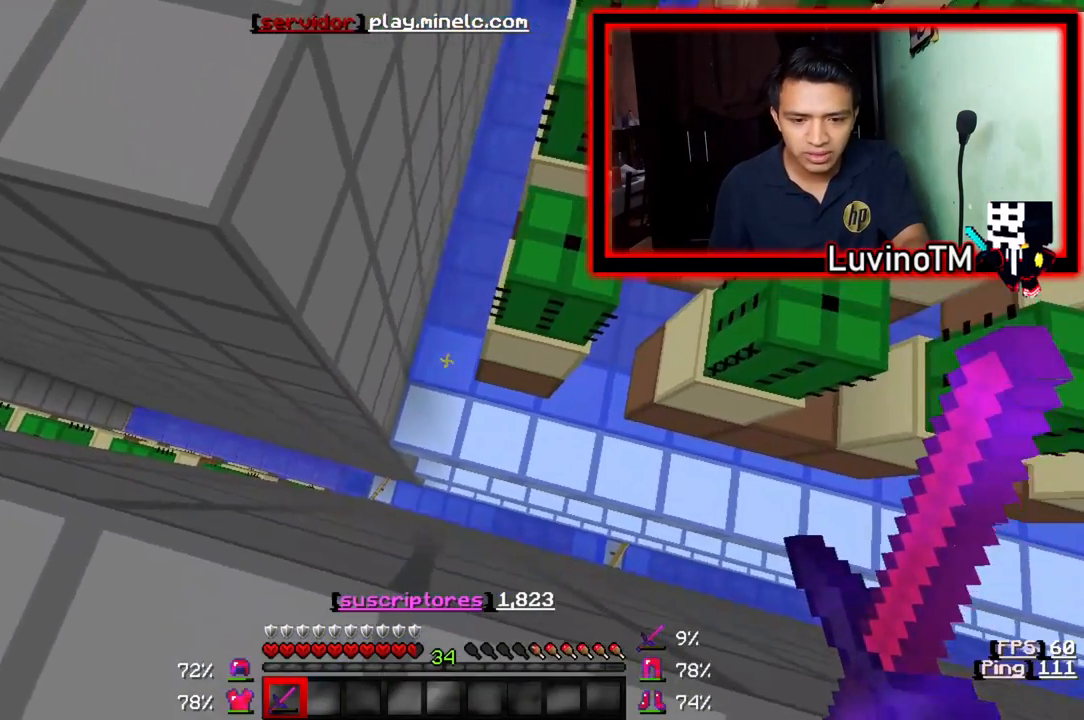
{"keys": [], "events": [[33, "a", "up"]]}
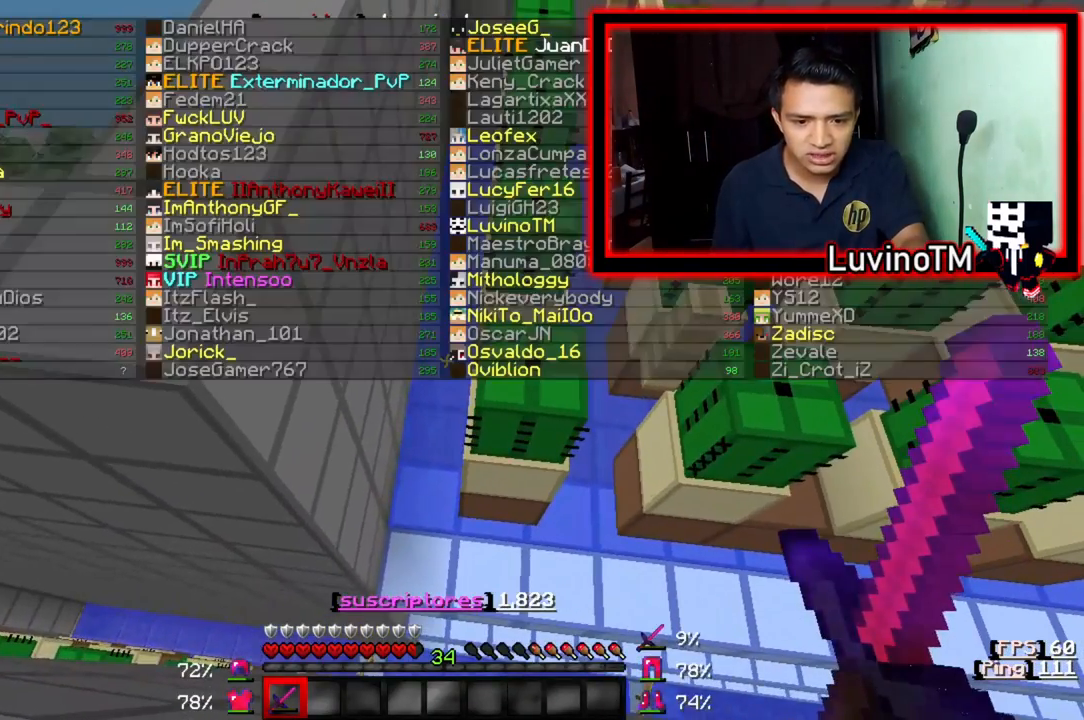
{"keys": ["s"], "events": [[300, "s", "down"]]}
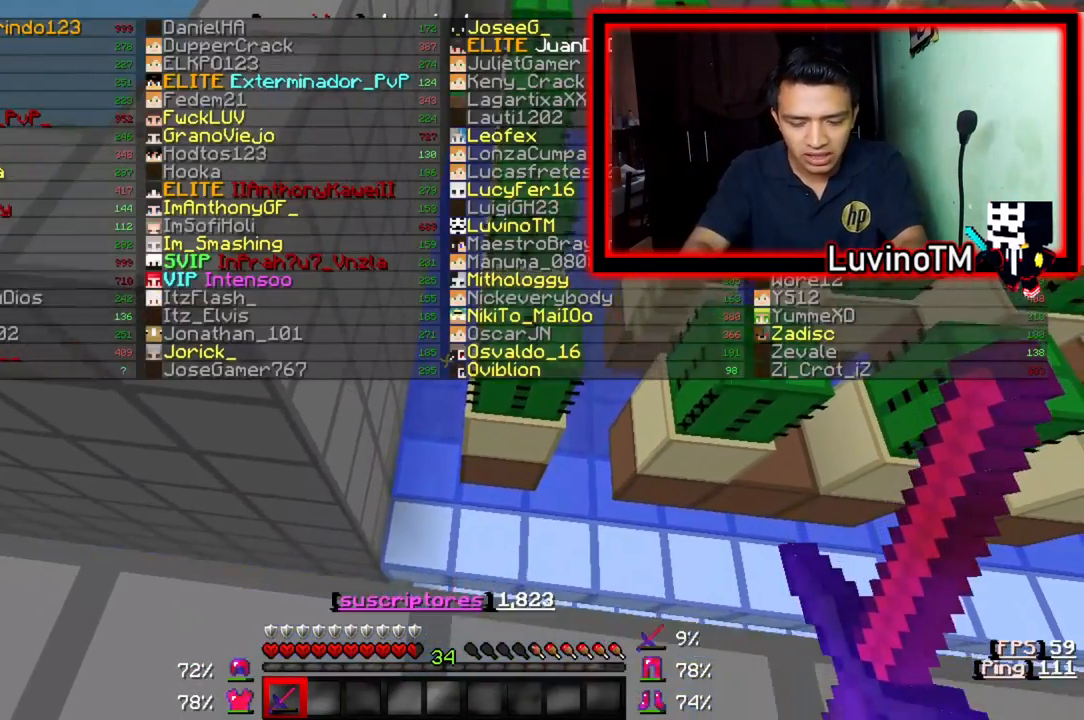
{"keys": [], "events": [[100, "s", "up"]]}
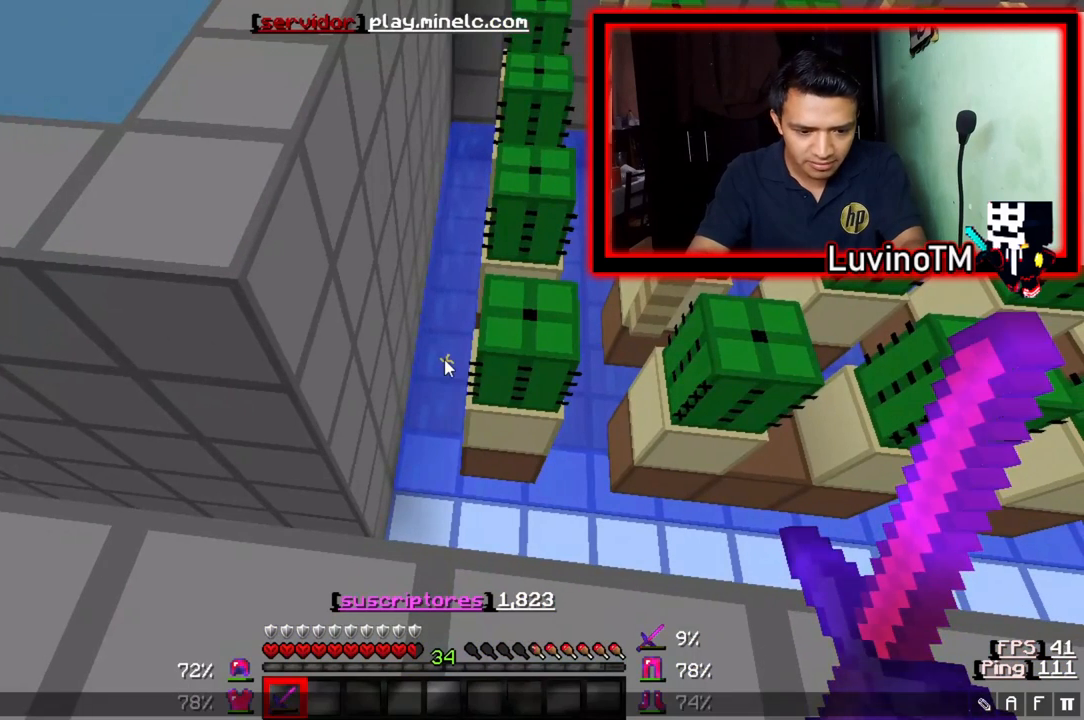
{"keys": [], "events": []}
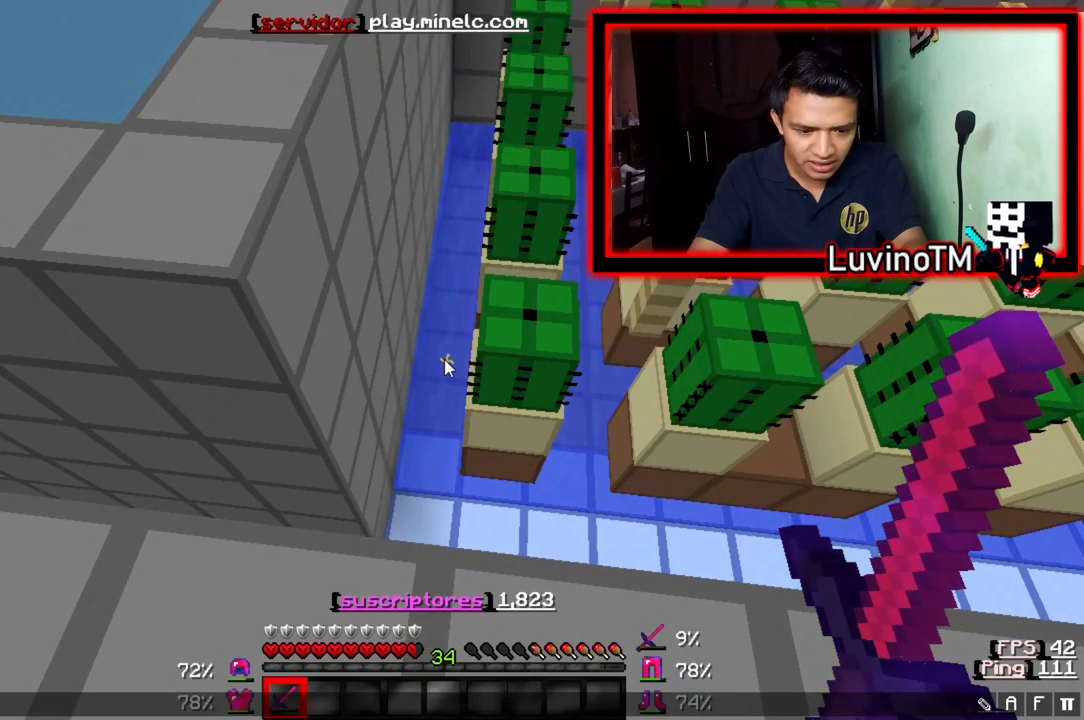
{"keys": [], "events": []}
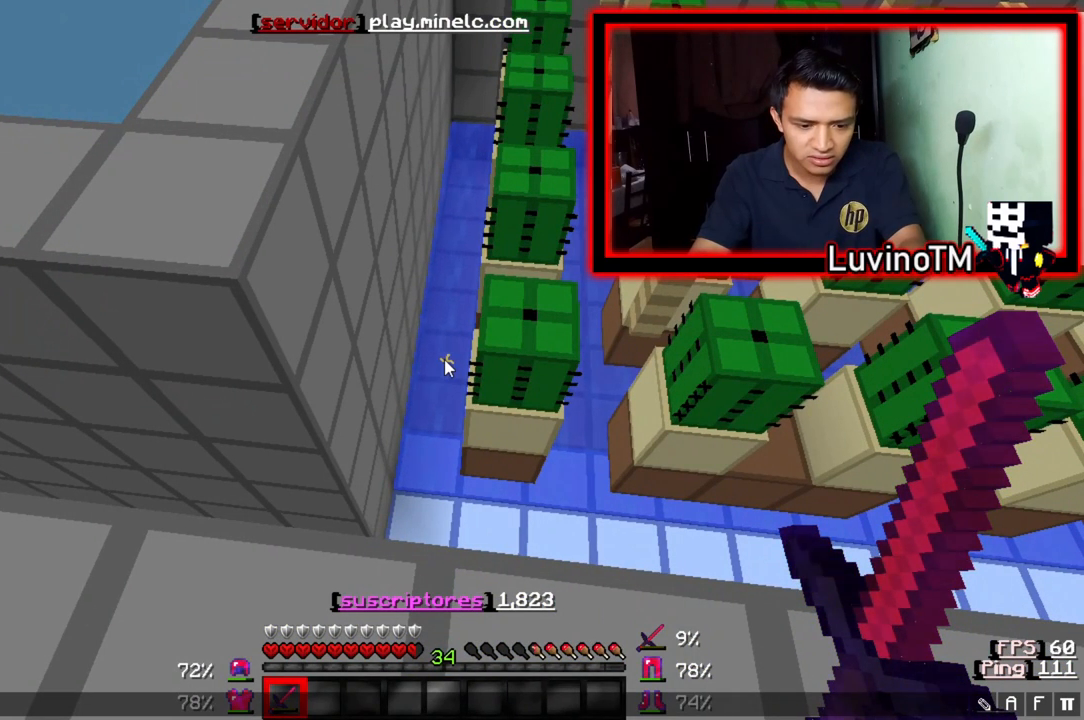
{"keys": [], "events": []}
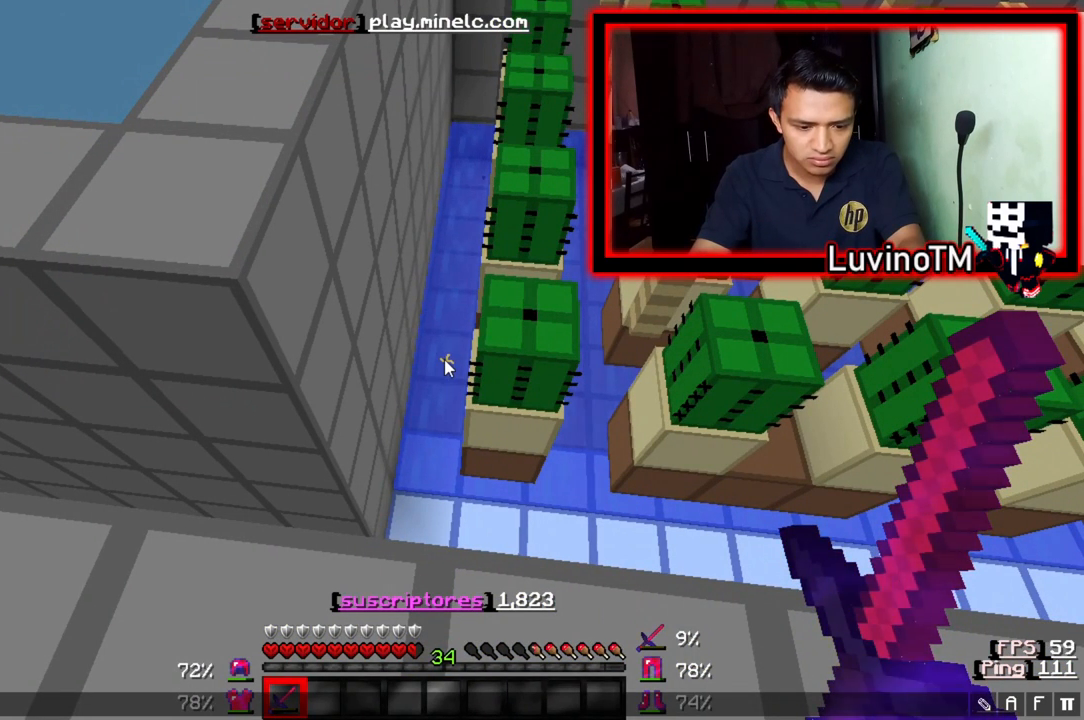
{"keys": [], "events": []}
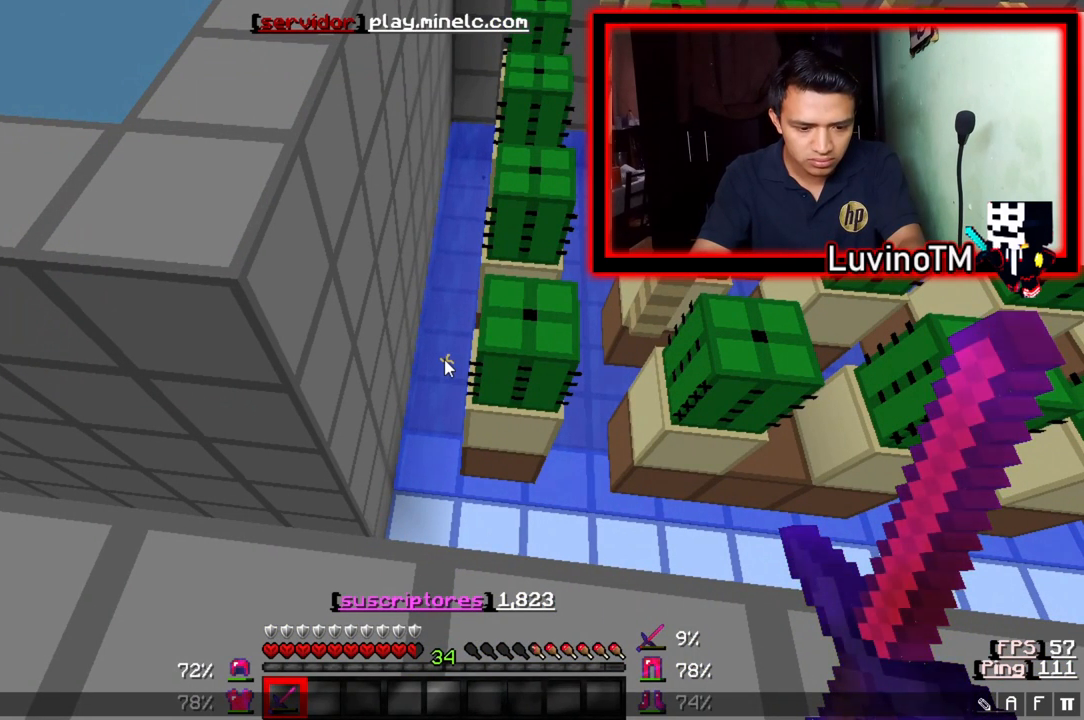
{"keys": [], "events": []}
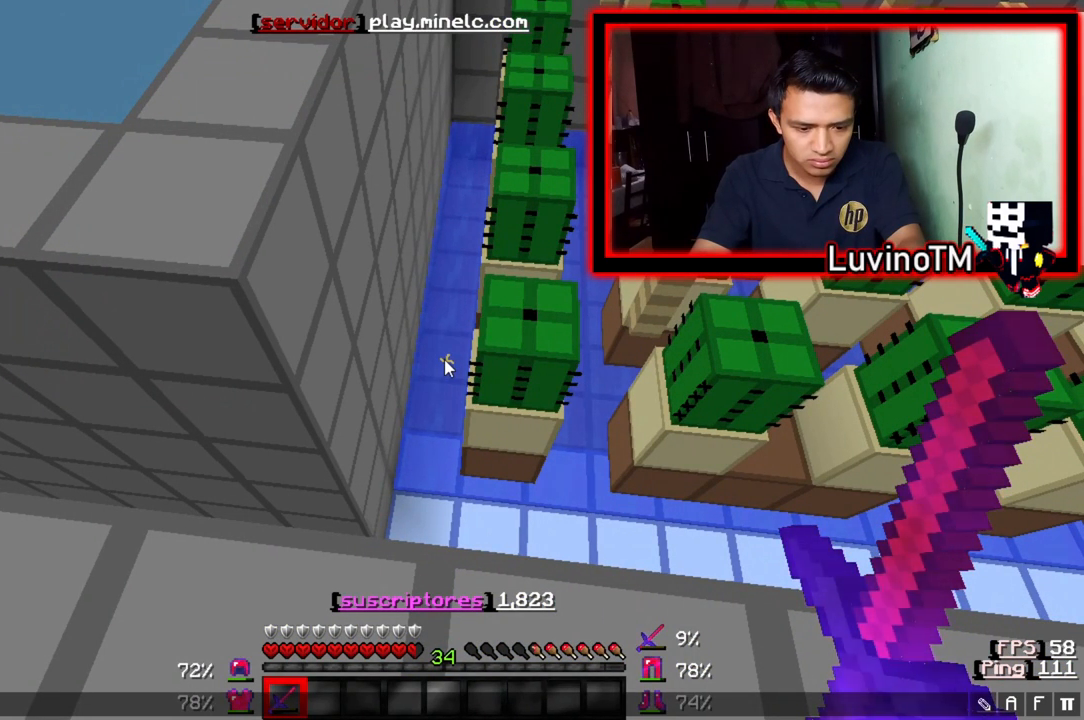
{"keys": [], "events": []}
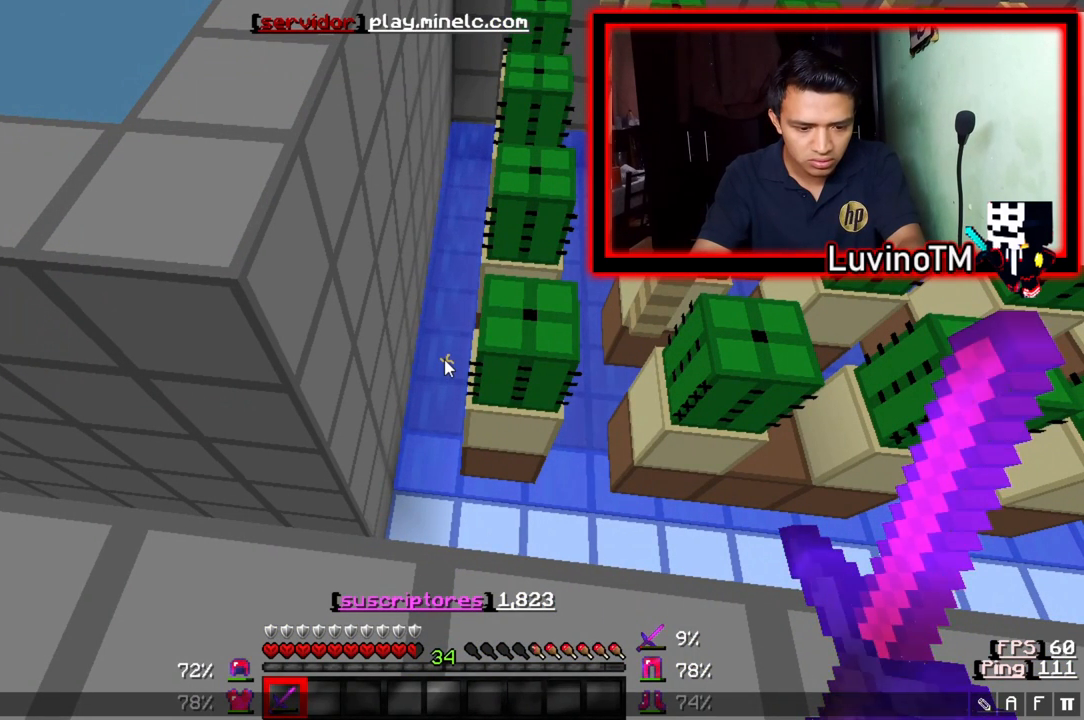
{"keys": [], "events": []}
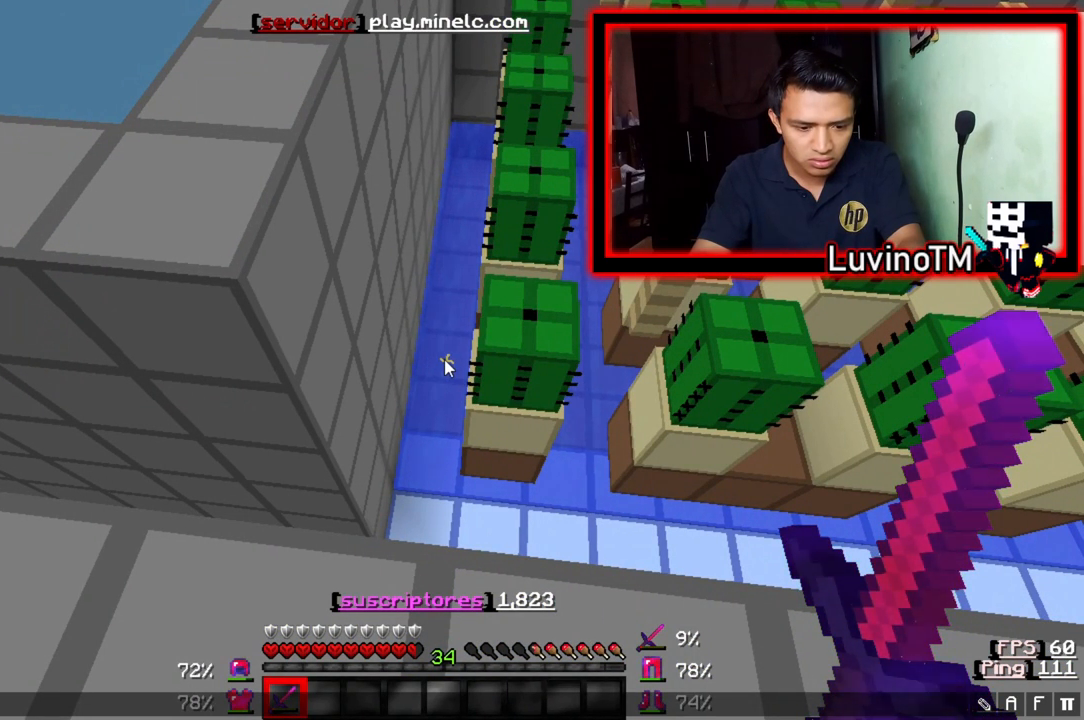
{"keys": [], "events": []}
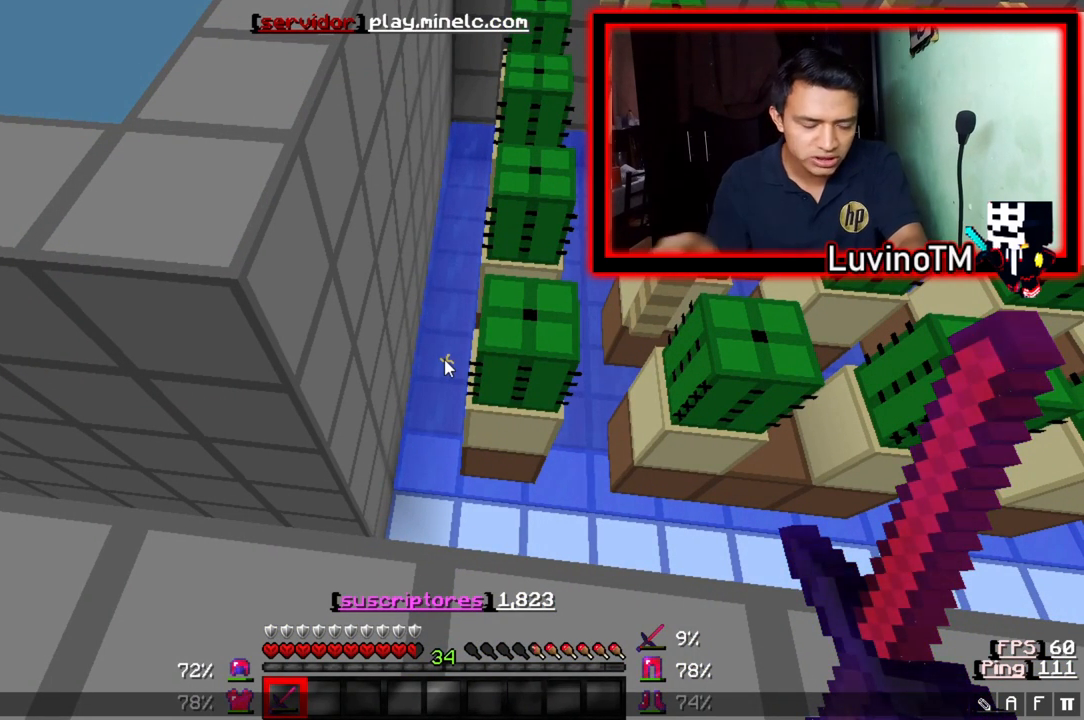
{"keys": [], "events": []}
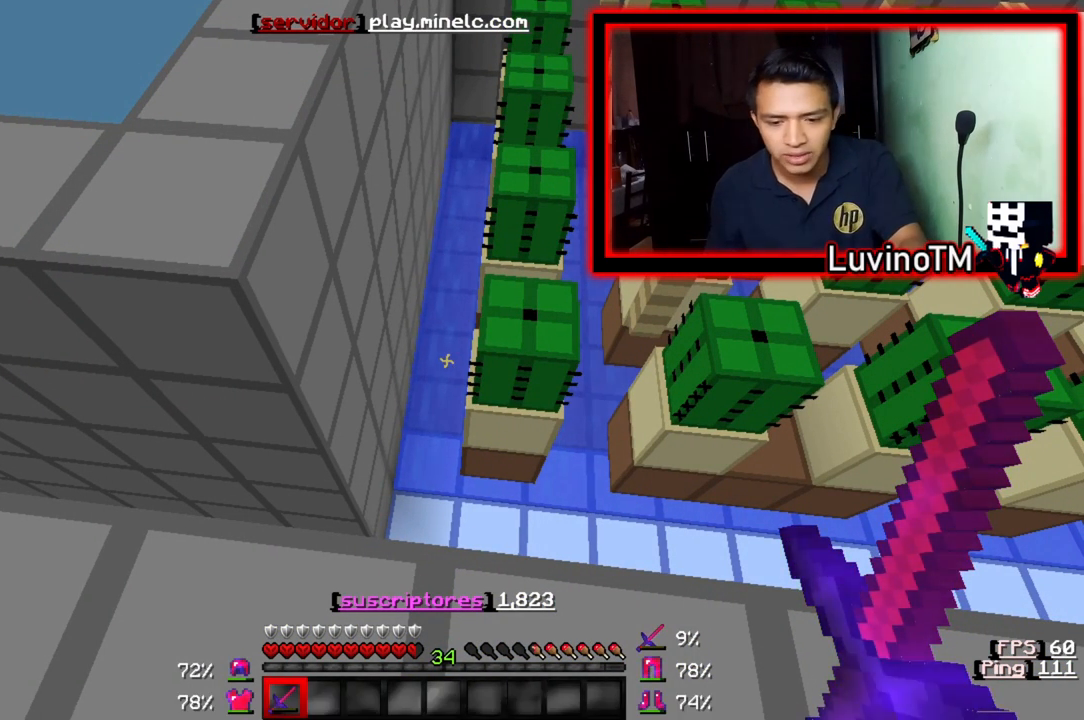
{"keys": [], "events": []}
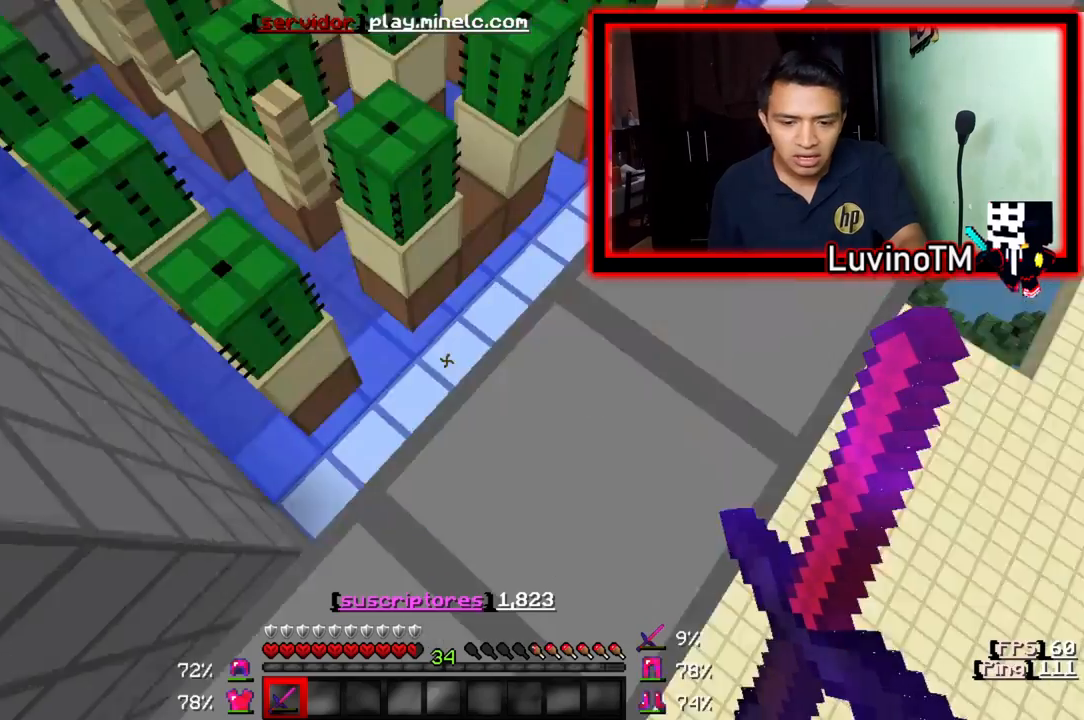
{"keys": ["w"], "events": [[167, "w", "down"]]}
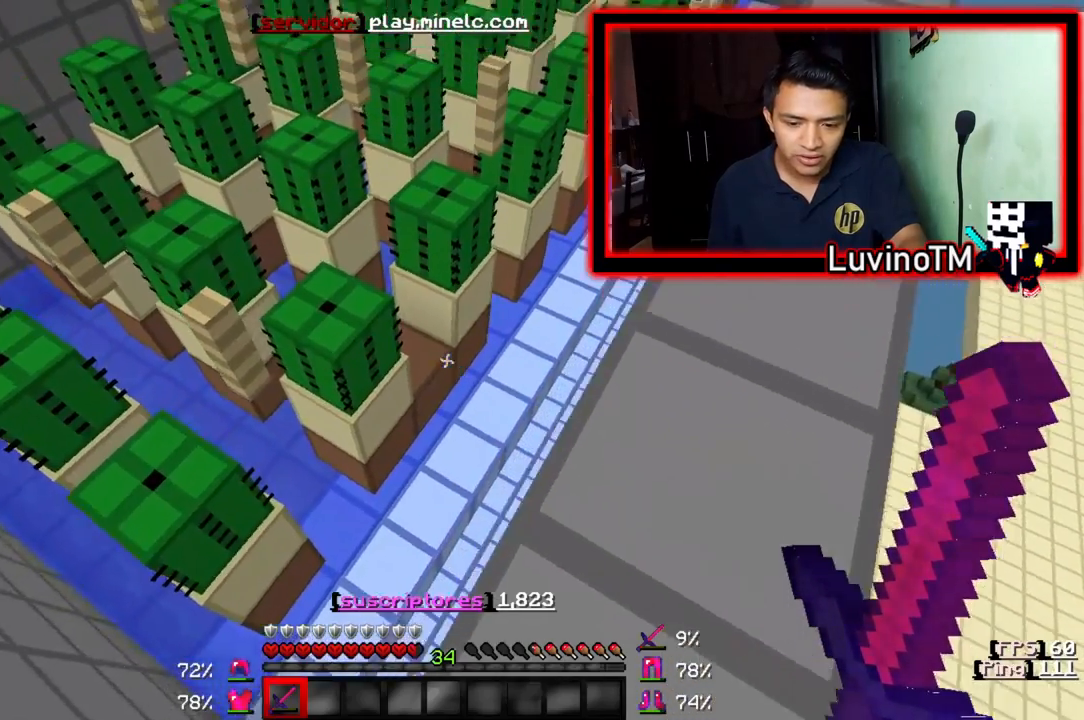
{"keys": ["a"], "events": [[33, "a", "down"], [133, "w", "up"]]}
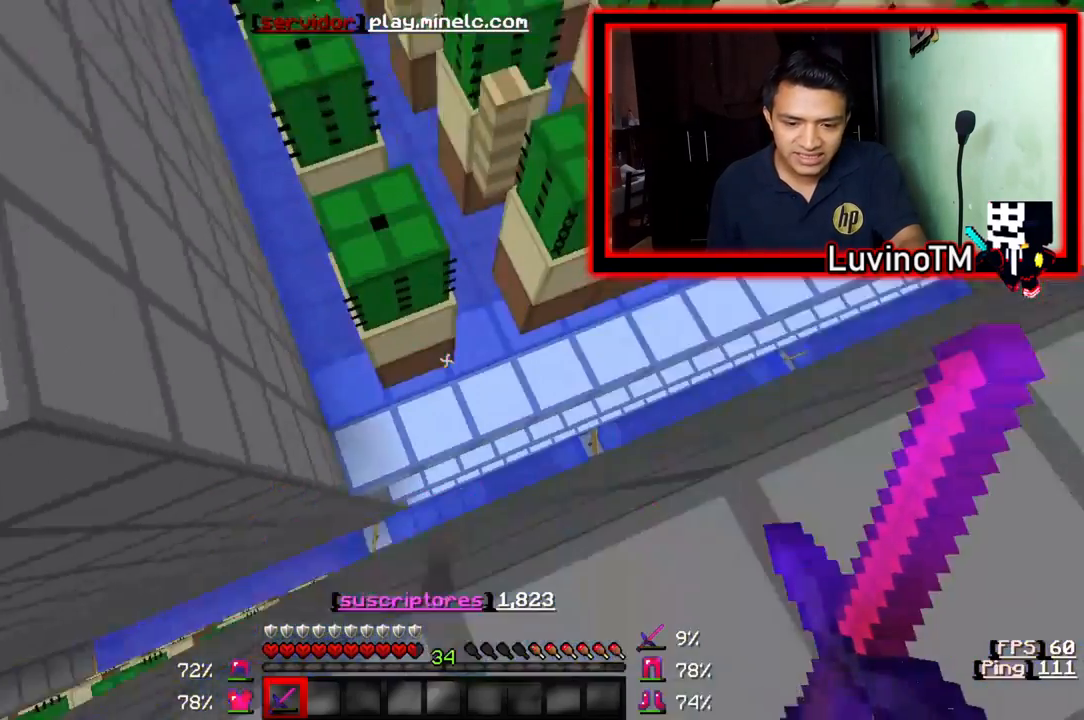
{"keys": [], "events": [[200, "w", "down"], [267, "a", "up"], [467, "w", "up"]]}
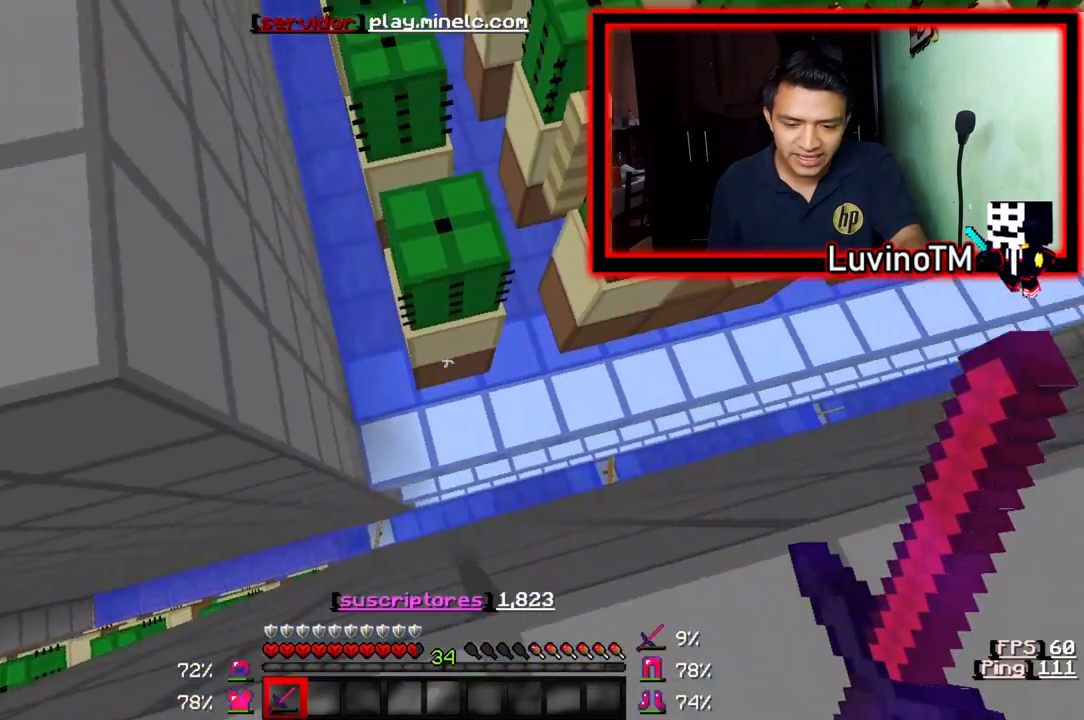
{"keys": ["a"], "events": [[67, "s", "down"], [367, "a", "down"], [467, "s", "up"]]}
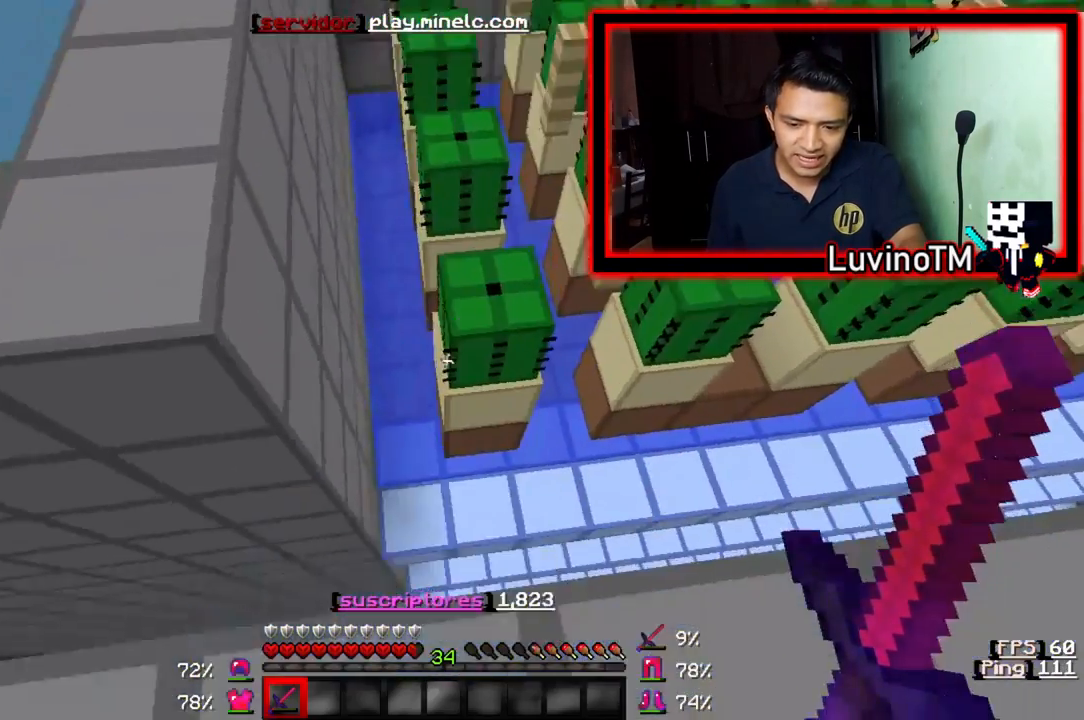
{"keys": ["a", "w"], "events": [[333, "w", "down"]]}
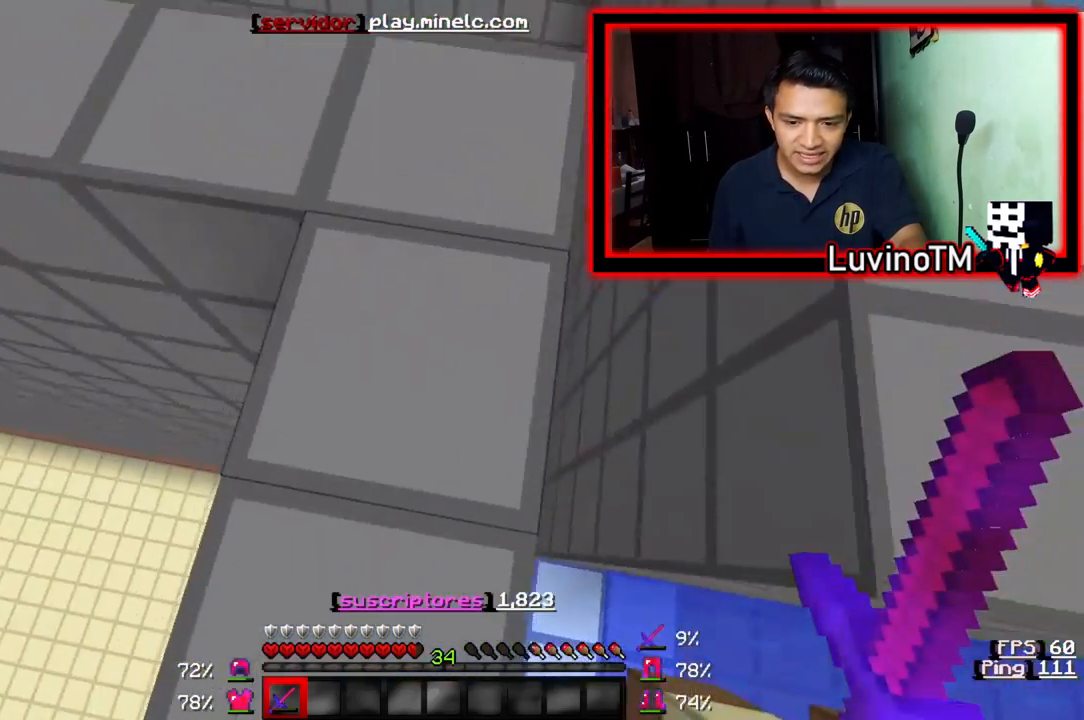
{"keys": ["w"], "events": [[200, "a", "up"]]}
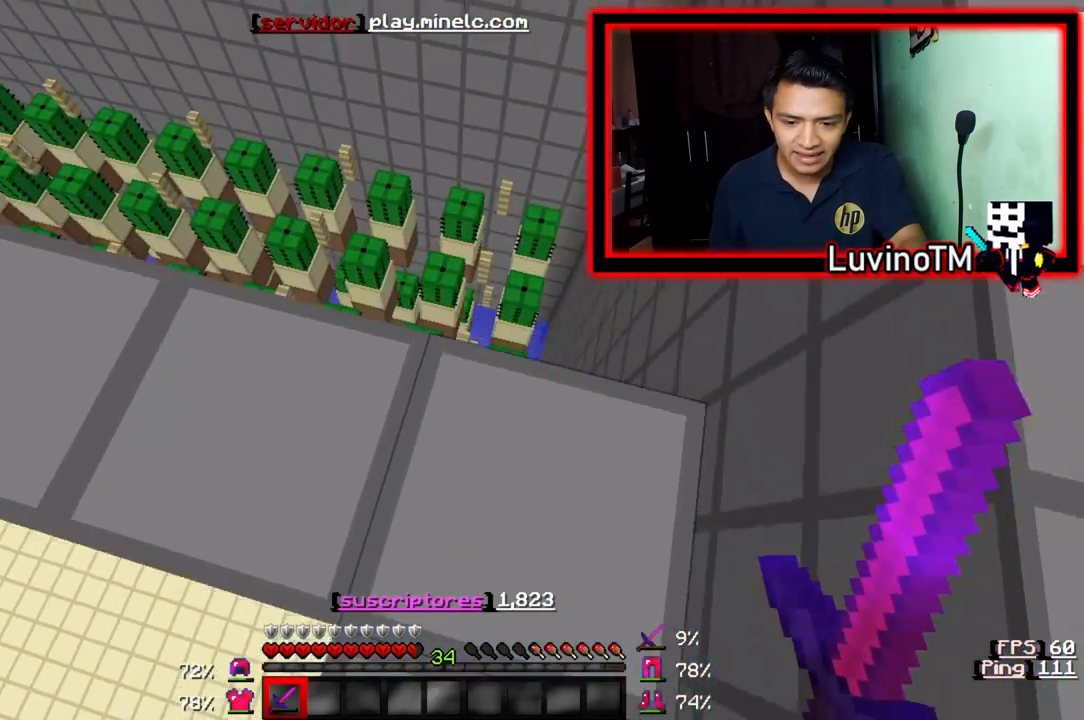
{"keys": ["w"], "events": []}
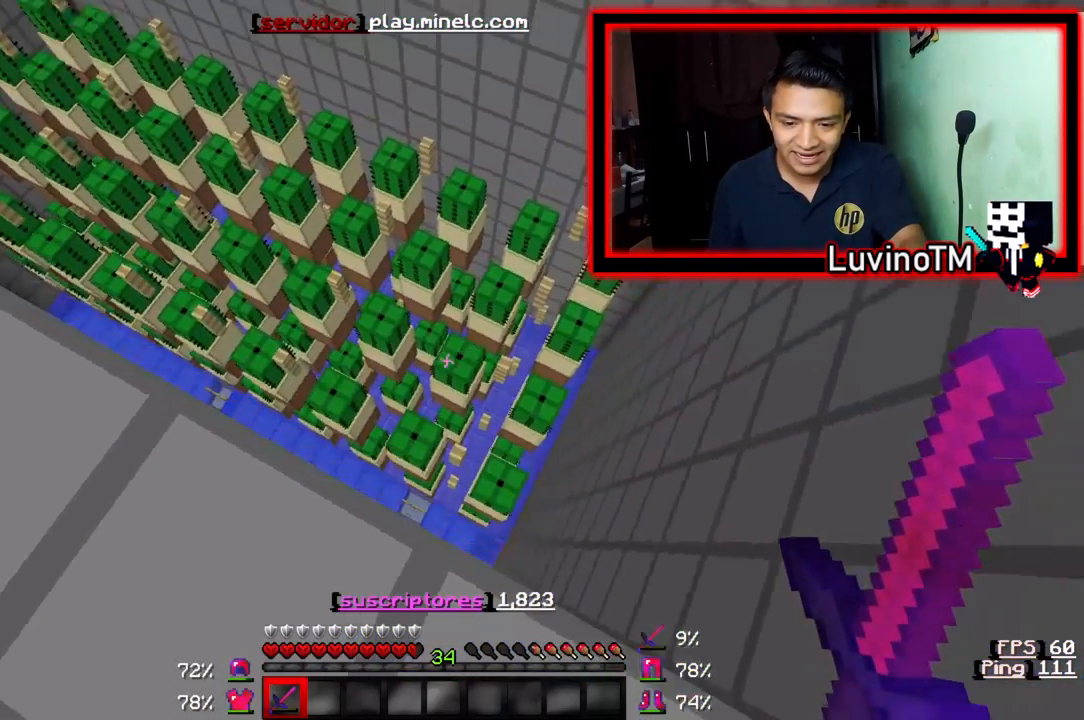
{"keys": [], "events": [[400, "w", "up"]]}
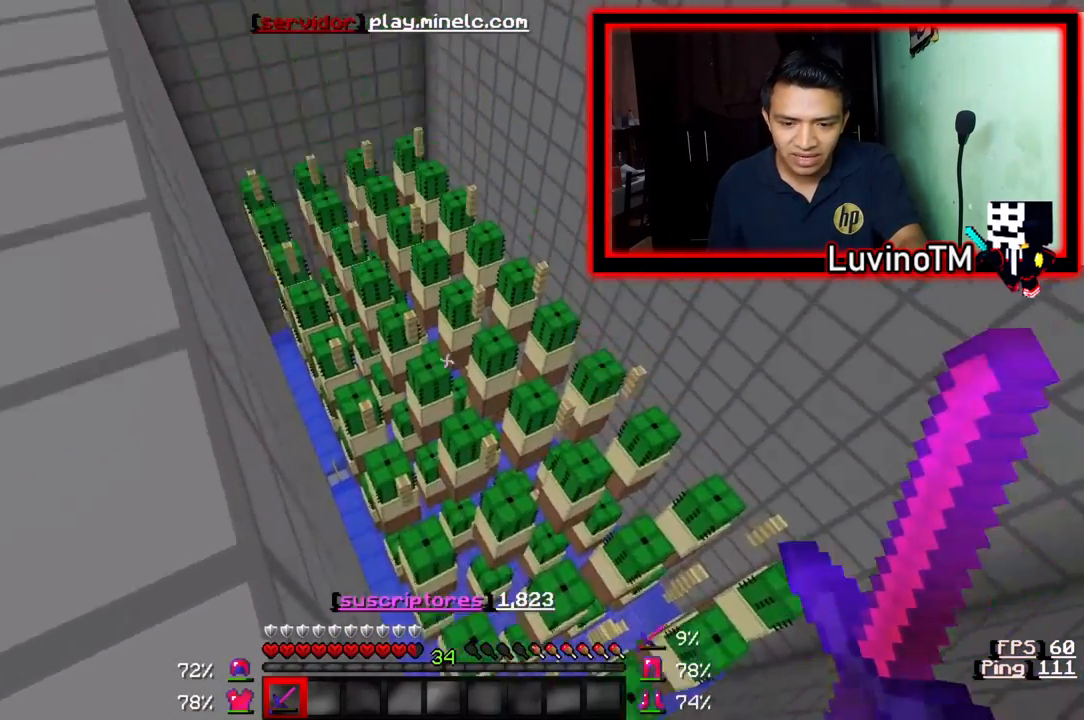
{"keys": ["s"], "events": [[267, "s", "down"]]}
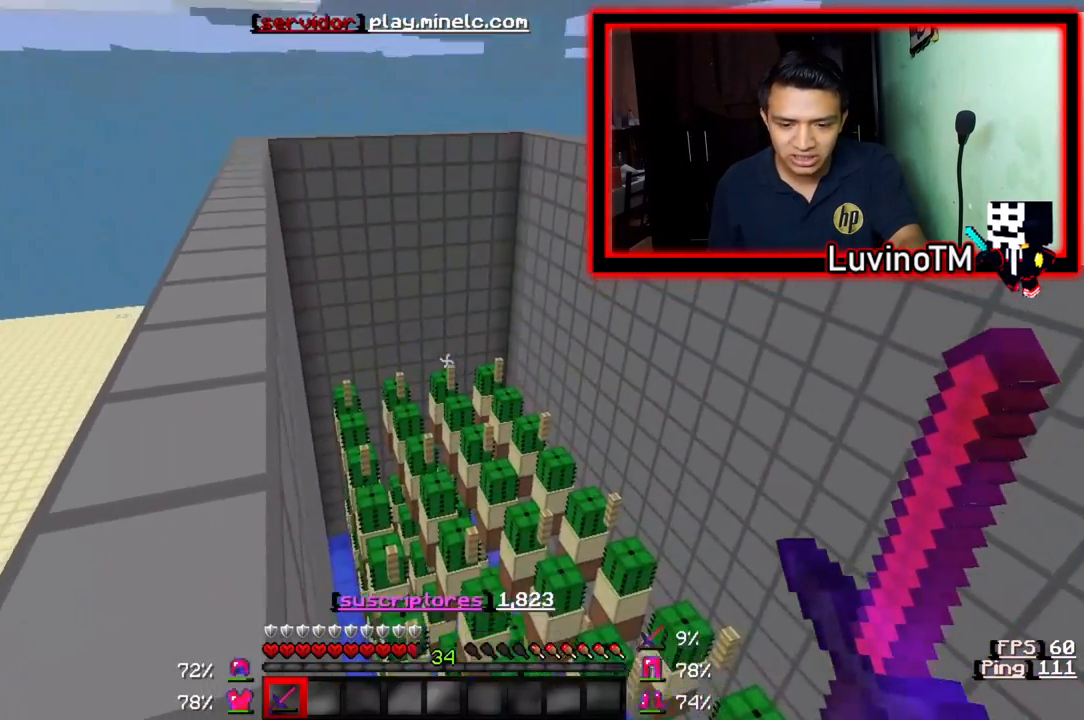
{"keys": ["s"], "events": [[67, "s", "up"], [433, "s", "down"]]}